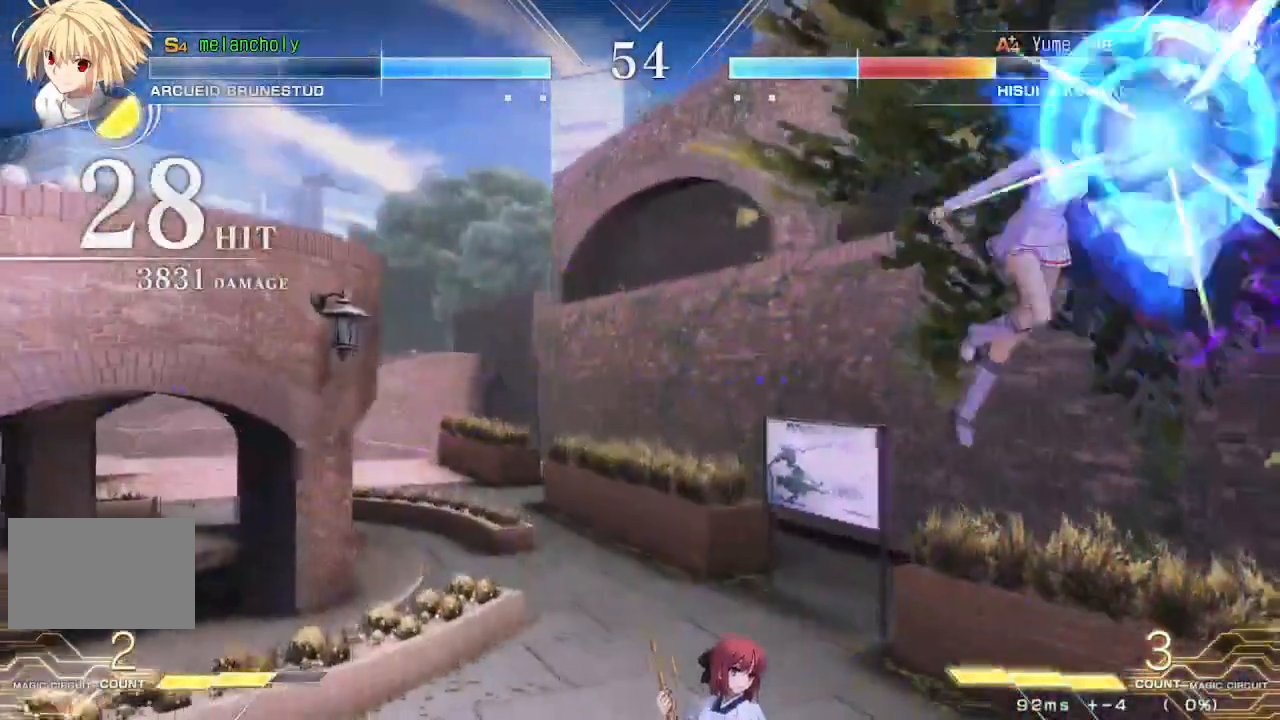
Gameplay with a controller (arcade stick); each line is a JSON object with the inputs held at the frame after it (dt_ms = milliseconds from this image to that frame). "events" lists button and stick changes between this image and that frame as [ms after this image, input, new state], when the widget could be followed in between. Not read: L3 R3 other_buttons.
{"dt_ms": 1000, "buttons": ["DPAD_UP"], "events": [[83, "SQUARE", "up"], [117, "CROSS", "up"], [283, "DPAD_RIGHT", "up"], [1000, "DPAD_UP", "down"]]}
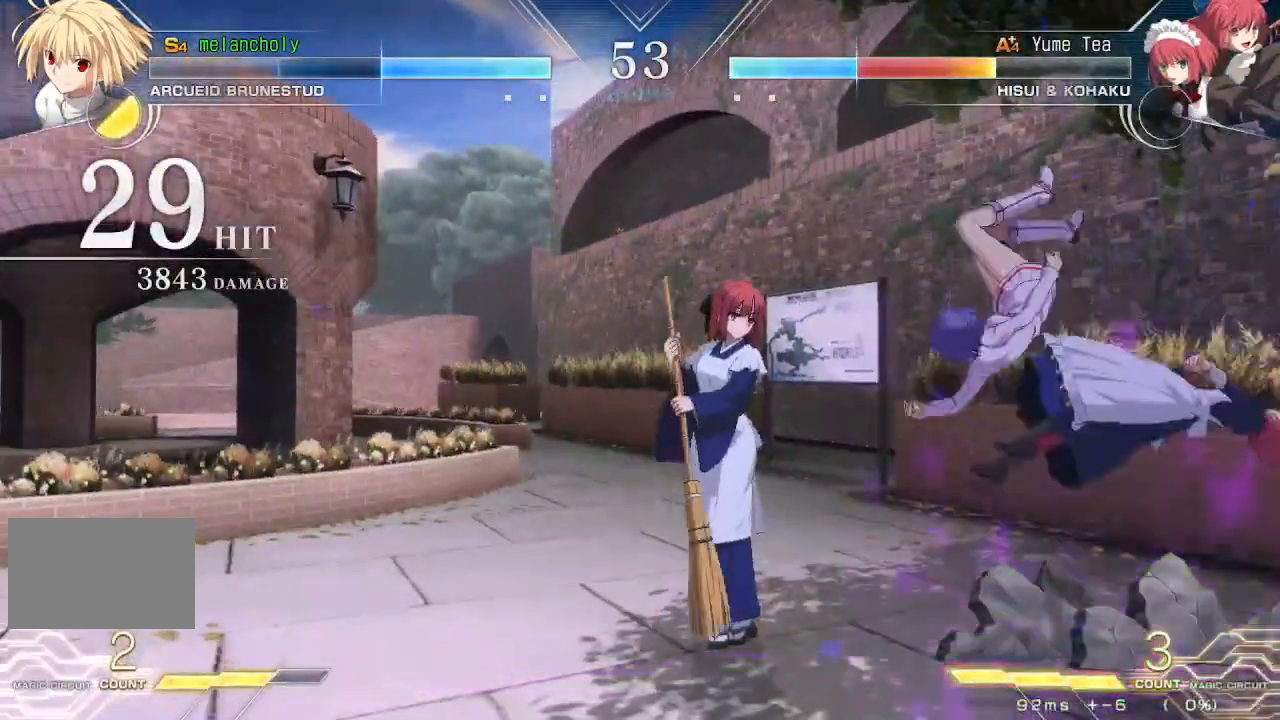
{"dt_ms": 500, "buttons": [], "events": [[317, "DPAD_UP", "up"]]}
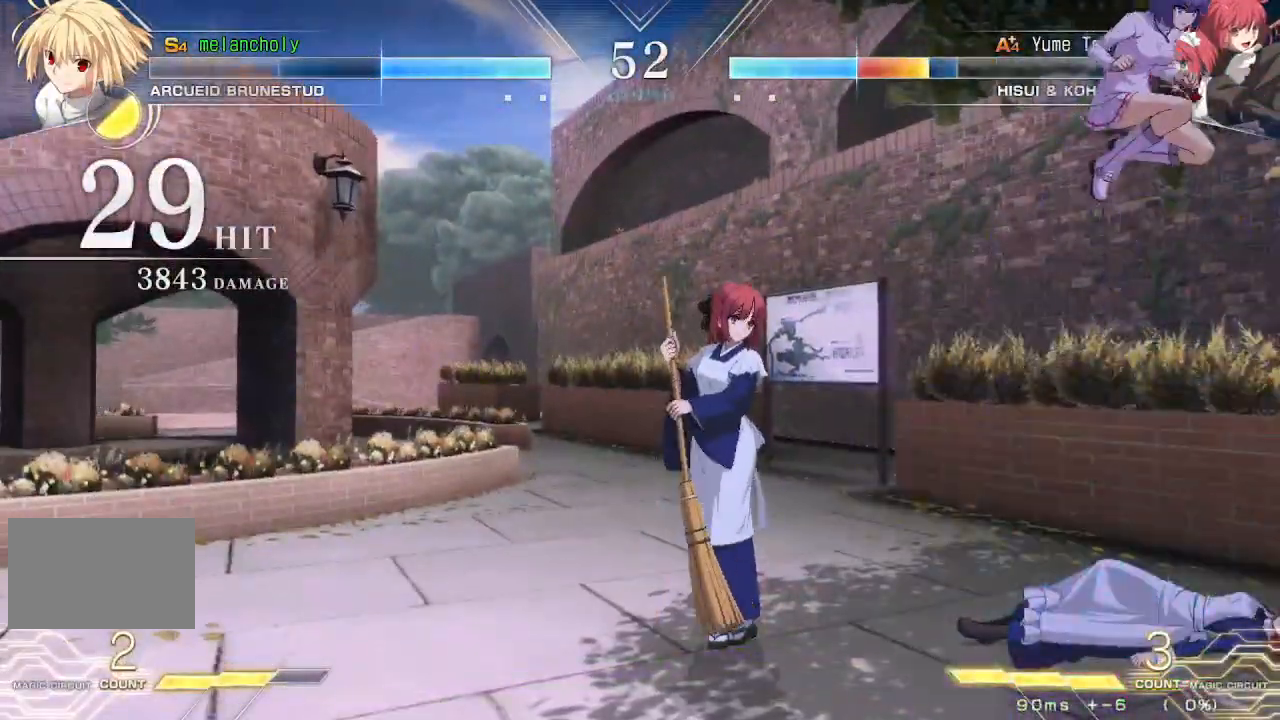
{"dt_ms": 500, "buttons": ["R1"], "events": [[117, "DPAD_RIGHT", "down"], [133, "SQUARE", "down"], [133, "TRIANGLE", "down"], [233, "DPAD_RIGHT", "up"], [267, "SQUARE", "up"], [267, "TRIANGLE", "up"], [433, "R1", "down"]]}
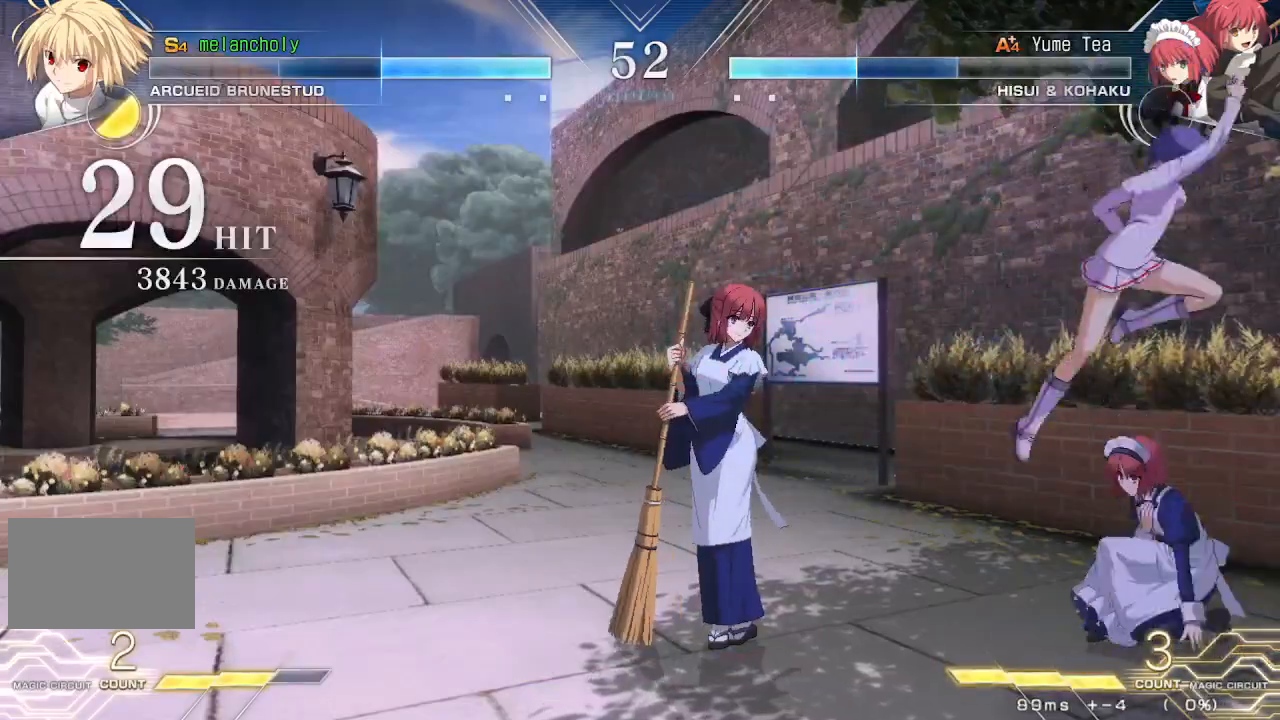
{"dt_ms": 500, "buttons": ["DPAD_DOWN"], "events": [[150, "R1", "up"], [233, "DPAD_DOWN", "down"], [350, "TRIANGLE", "down"], [450, "TRIANGLE", "up"]]}
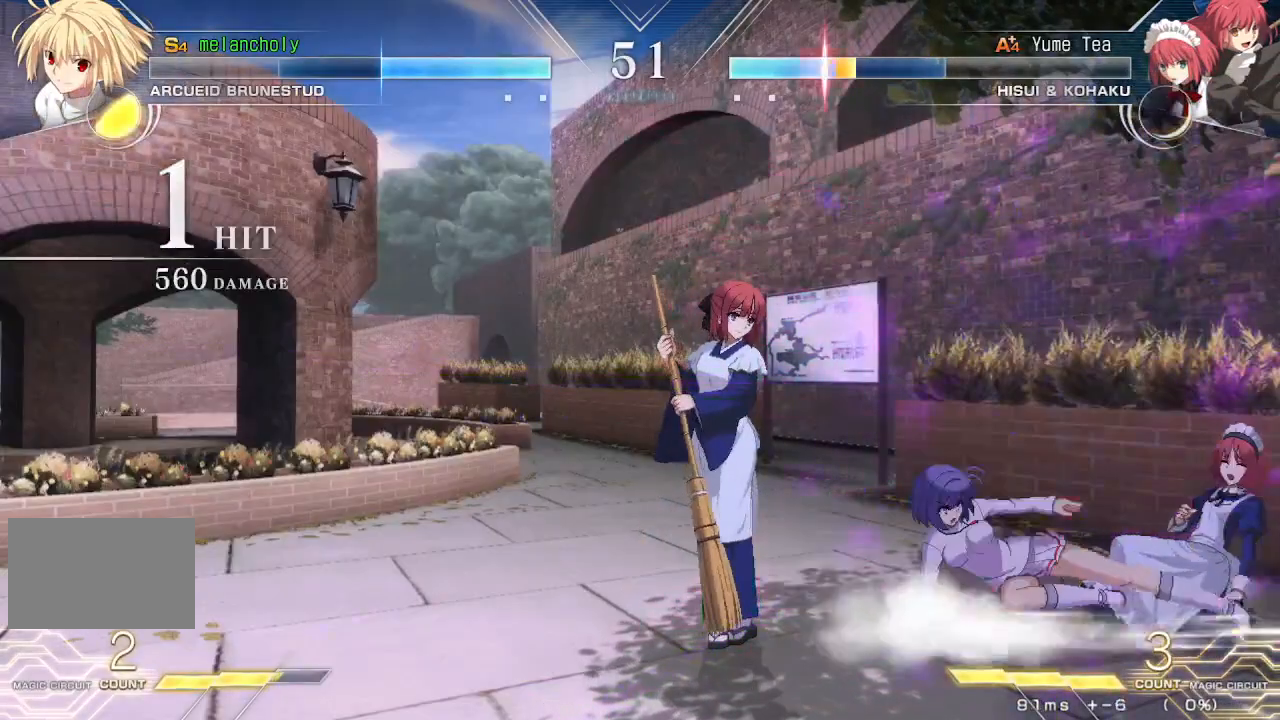
{"dt_ms": 500, "buttons": ["DPAD_DOWN"], "events": [[50, "DPAD_DOWN", "up"], [83, "TRIANGLE", "down"], [133, "TRIANGLE", "up"], [217, "R1", "down"], [317, "R1", "up"], [367, "R1", "down"], [467, "DPAD_DOWN", "down"], [467, "R1", "up"]]}
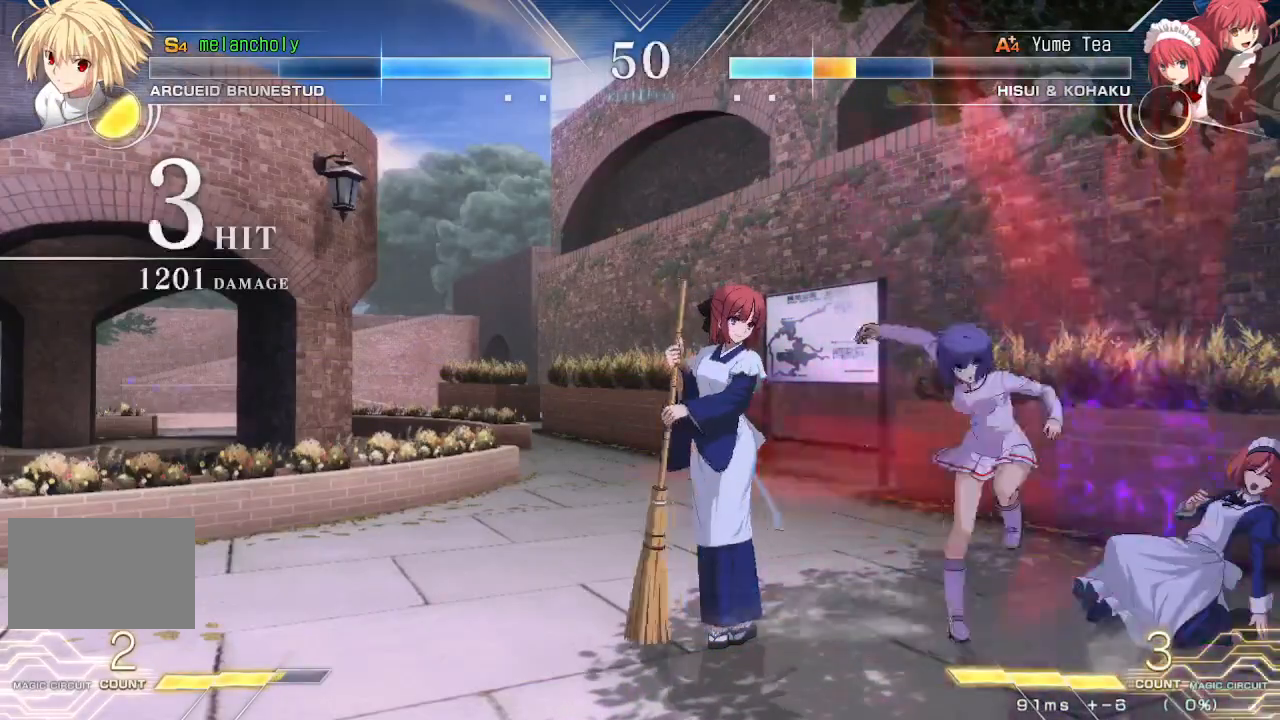
{"dt_ms": 500, "buttons": ["R1", "DPAD_LEFT"], "events": [[83, "DPAD_LEFT", "down"], [133, "R1", "down"], [167, "DPAD_DOWN", "up"], [233, "R1", "up"], [317, "R1", "down"], [383, "R1", "up"], [467, "R1", "down"]]}
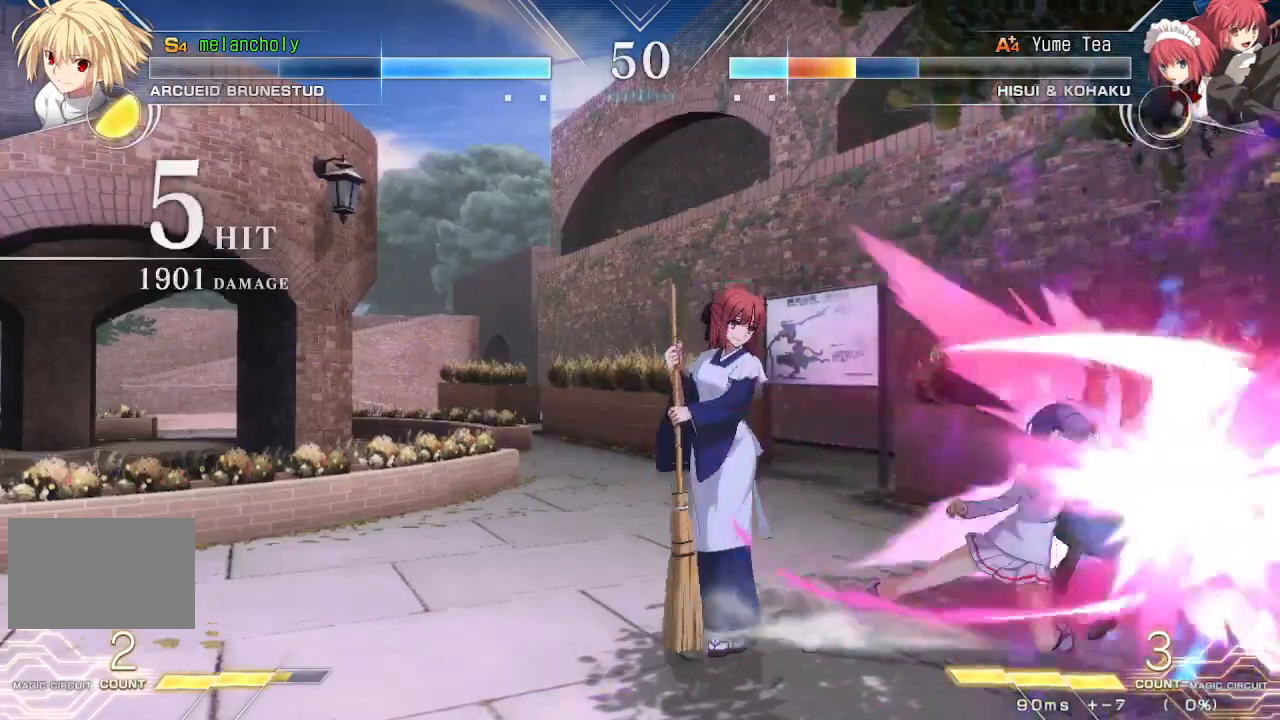
{"dt_ms": 500, "buttons": ["DPAD_DOWN"], "events": [[17, "R1", "up"], [100, "R1", "down"], [167, "R1", "up"], [233, "R1", "down"], [317, "R1", "up"], [367, "DPAD_LEFT", "up"], [367, "R1", "down"], [417, "DPAD_DOWN", "down"], [450, "R1", "up"]]}
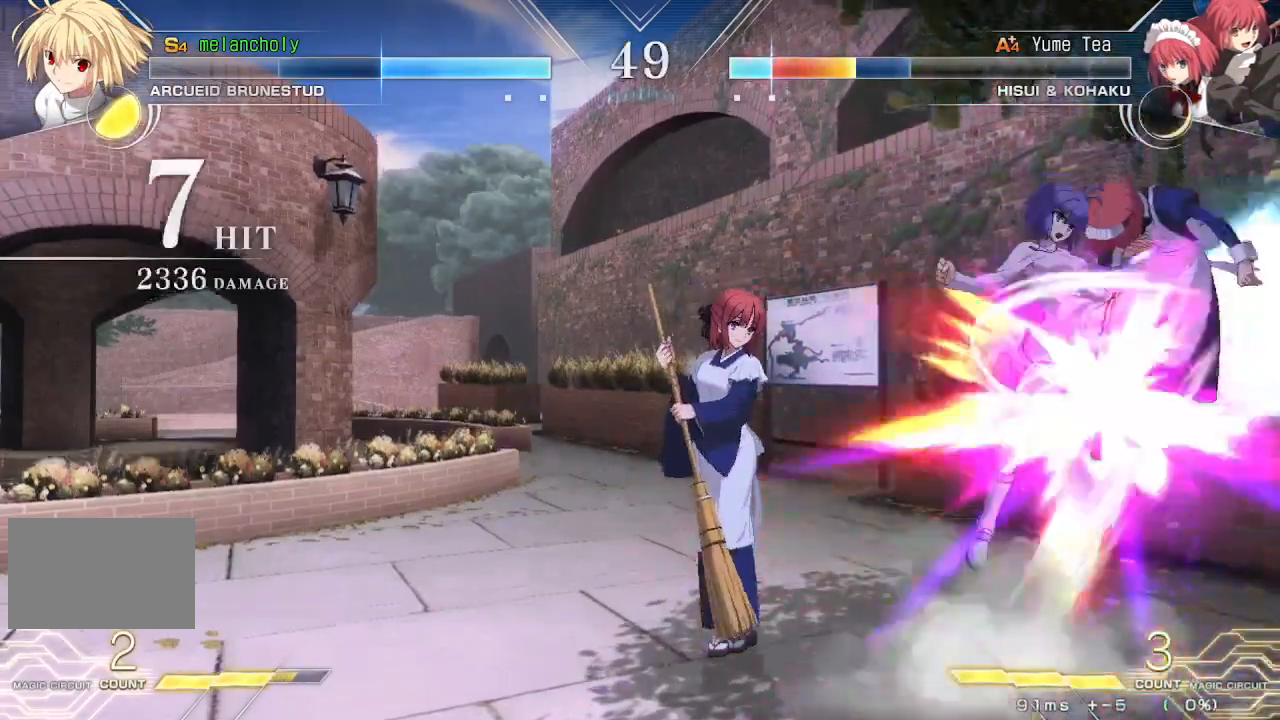
{"dt_ms": 500, "buttons": ["DPAD_DOWN"], "events": [[17, "R1", "down"], [83, "R1", "up"], [150, "R1", "down"], [217, "R1", "up"], [267, "R1", "down"], [350, "R1", "up"], [400, "R1", "down"], [483, "R1", "up"]]}
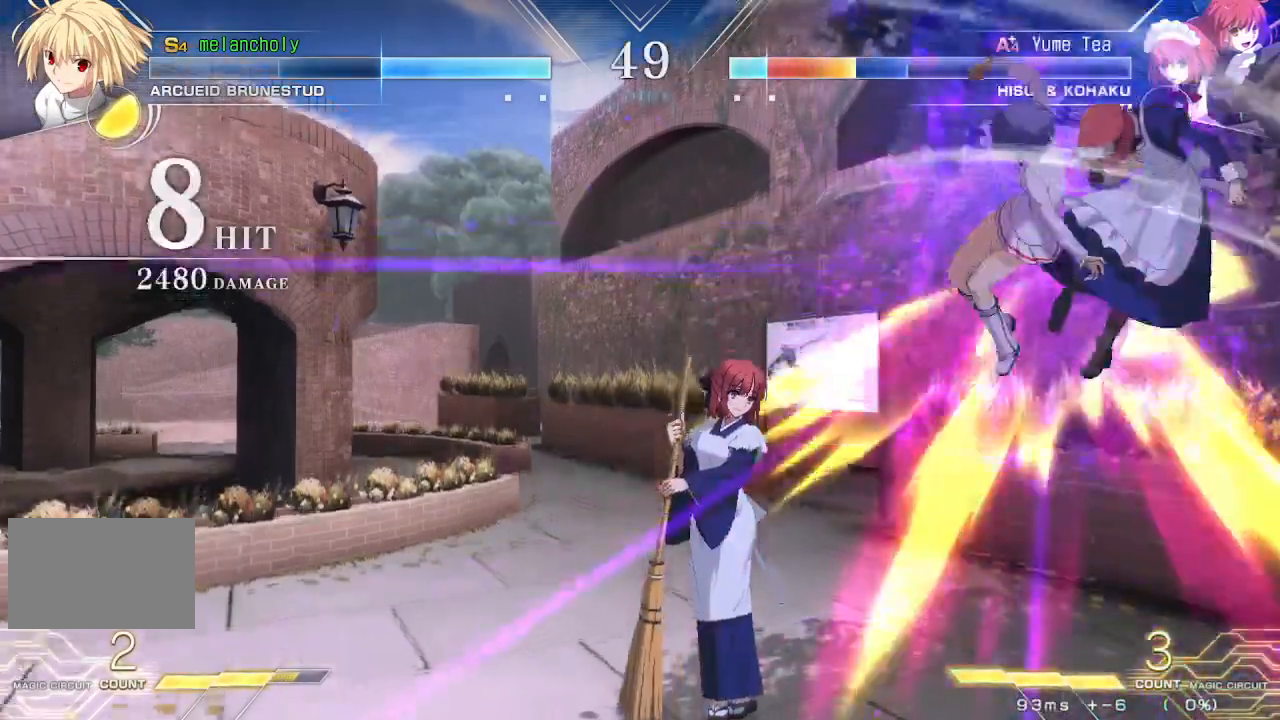
{"dt_ms": 500, "buttons": [], "events": [[33, "R1", "down"], [117, "R1", "up"], [133, "DPAD_DOWN", "up"], [300, "DPAD_DOWN", "down"], [350, "DPAD_DOWN", "up"], [417, "DPAD_DOWN", "down"], [467, "DPAD_DOWN", "up"]]}
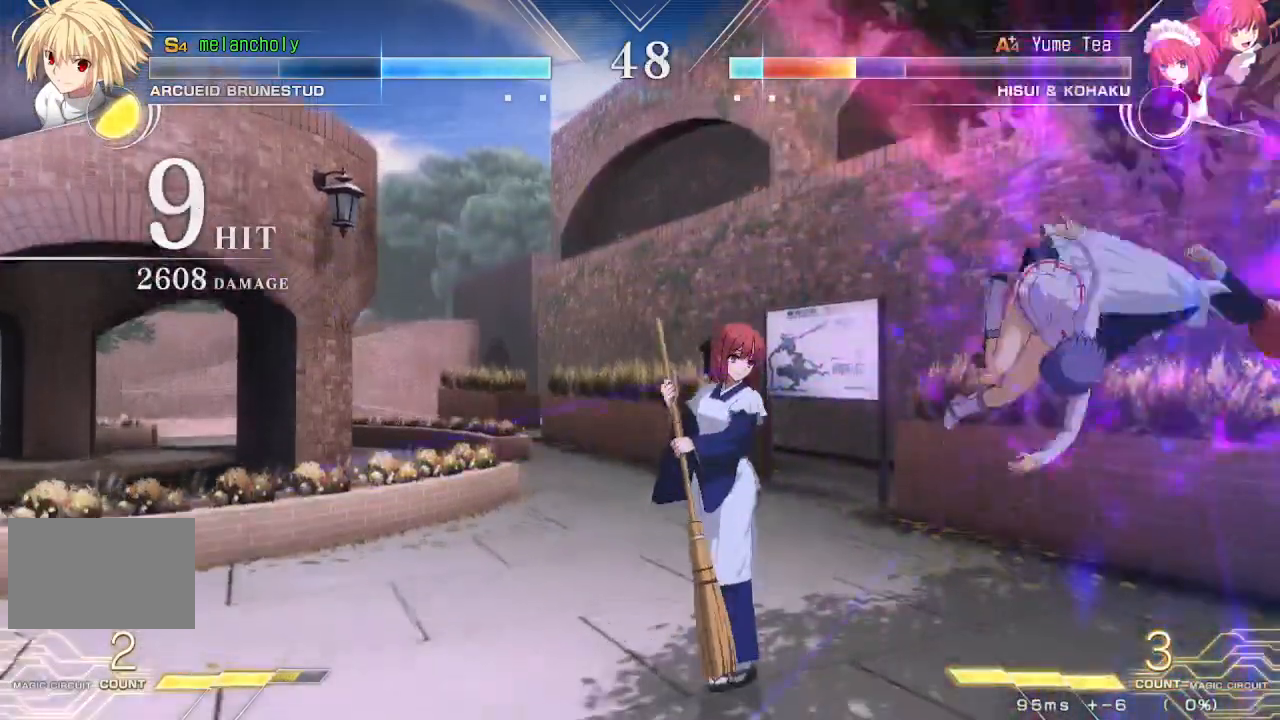
{"dt_ms": 500, "buttons": [], "events": [[17, "DPAD_DOWN", "down"], [17, "SQUARE", "down"], [83, "SQUARE", "up"], [100, "DPAD_DOWN", "up"], [167, "SQUARE", "down"], [217, "SQUARE", "up"], [283, "SQUARE", "down"], [350, "SQUARE", "up"], [417, "SQUARE", "down"], [483, "SQUARE", "up"]]}
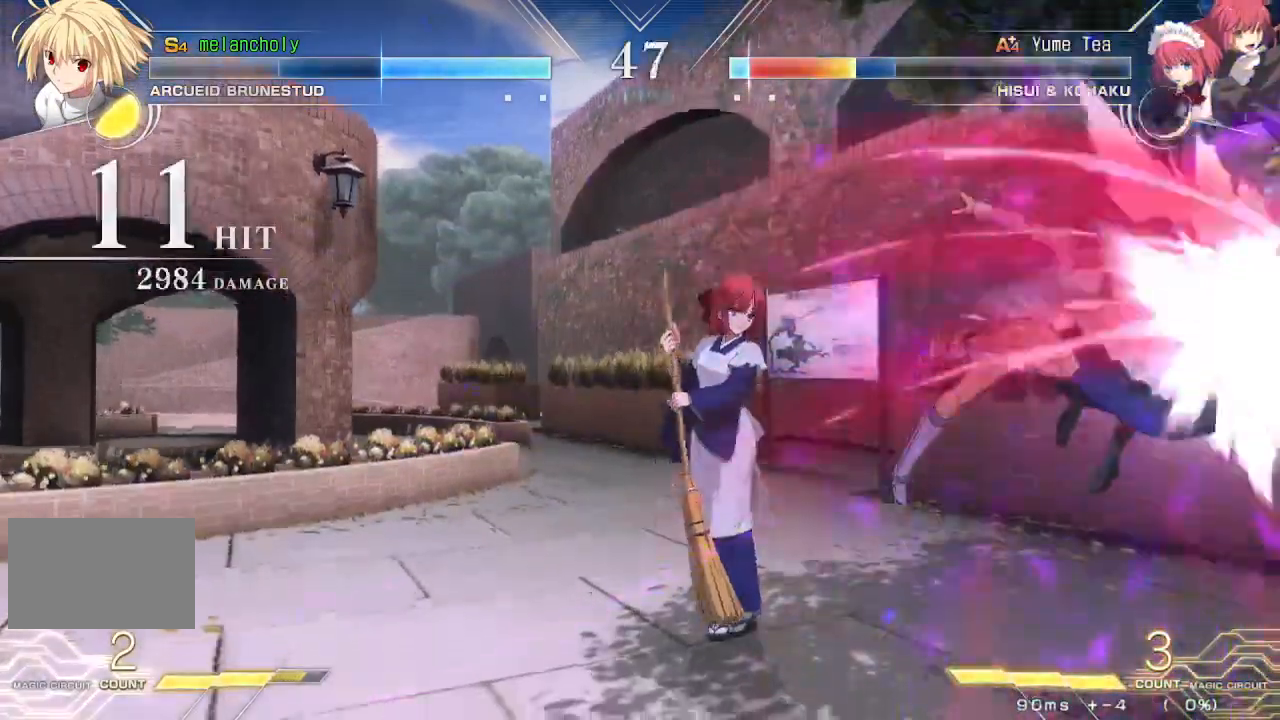
{"dt_ms": 500, "buttons": ["R1"], "events": [[33, "SQUARE", "down"], [100, "SQUARE", "up"], [150, "SQUARE", "down"], [250, "SQUARE", "up"], [450, "R1", "down"]]}
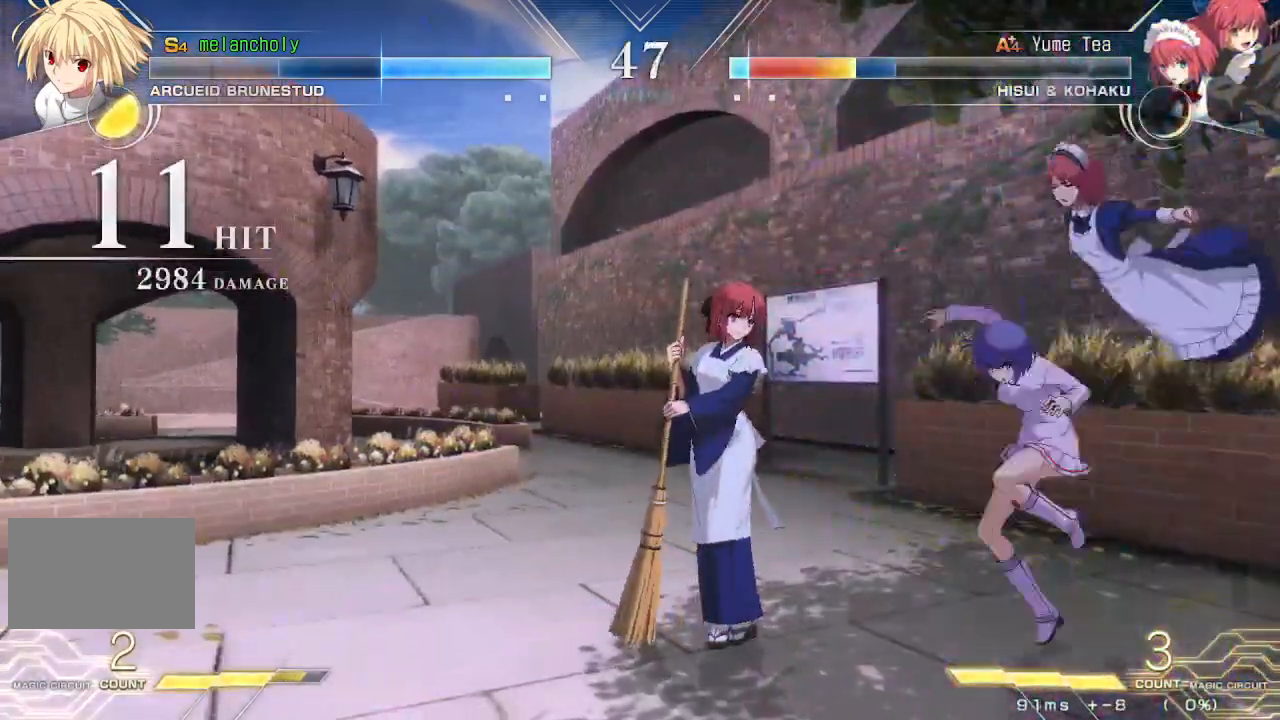
{"dt_ms": 500, "buttons": ["DPAD_RIGHT"], "events": [[17, "DPAD_DOWN", "down"], [50, "R1", "up"], [100, "DPAD_RIGHT", "down"], [150, "DPAD_DOWN", "up"], [183, "TRIANGLE", "down"], [467, "TRIANGLE", "up"]]}
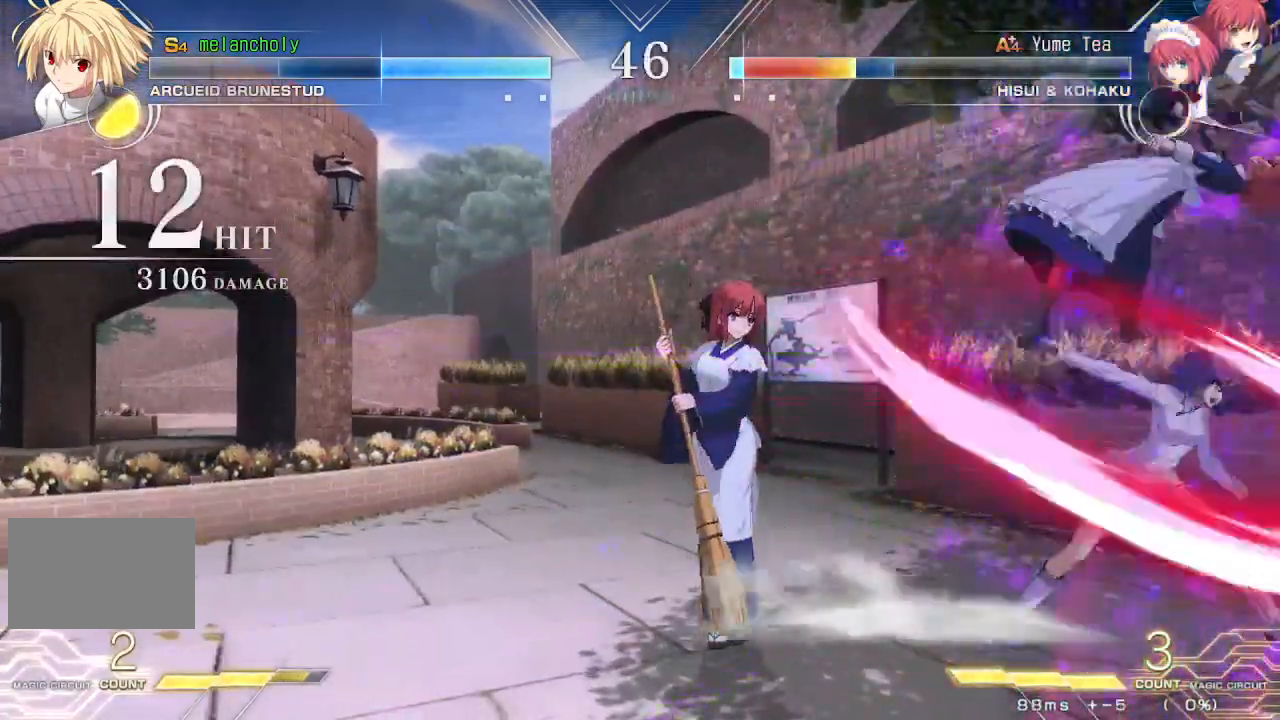
{"dt_ms": 500, "buttons": [], "events": [[17, "DPAD_RIGHT", "up"], [250, "TRIANGLE", "down"], [383, "TRIANGLE", "up"]]}
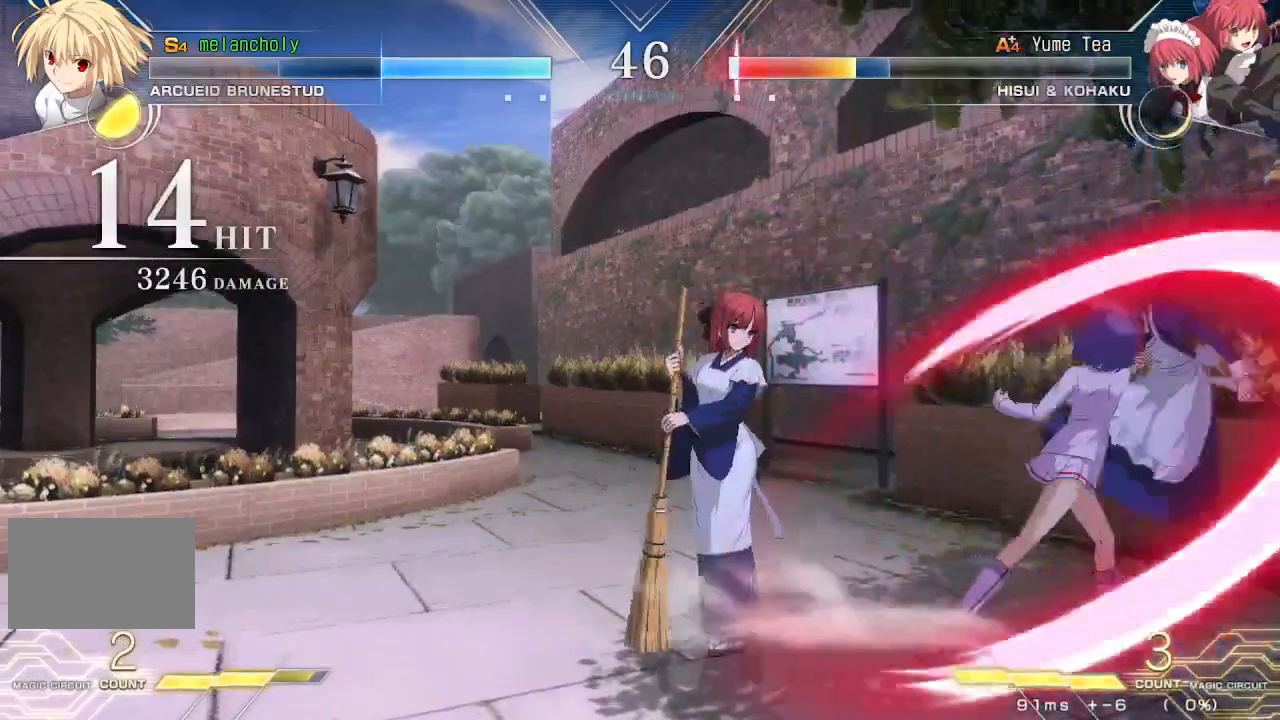
{"dt_ms": 500, "buttons": ["DPAD_DOWN", "DPAD_RIGHT"], "events": [[217, "TRIANGLE", "down"], [383, "TRIANGLE", "up"], [400, "DPAD_DOWN", "down"], [483, "DPAD_RIGHT", "down"]]}
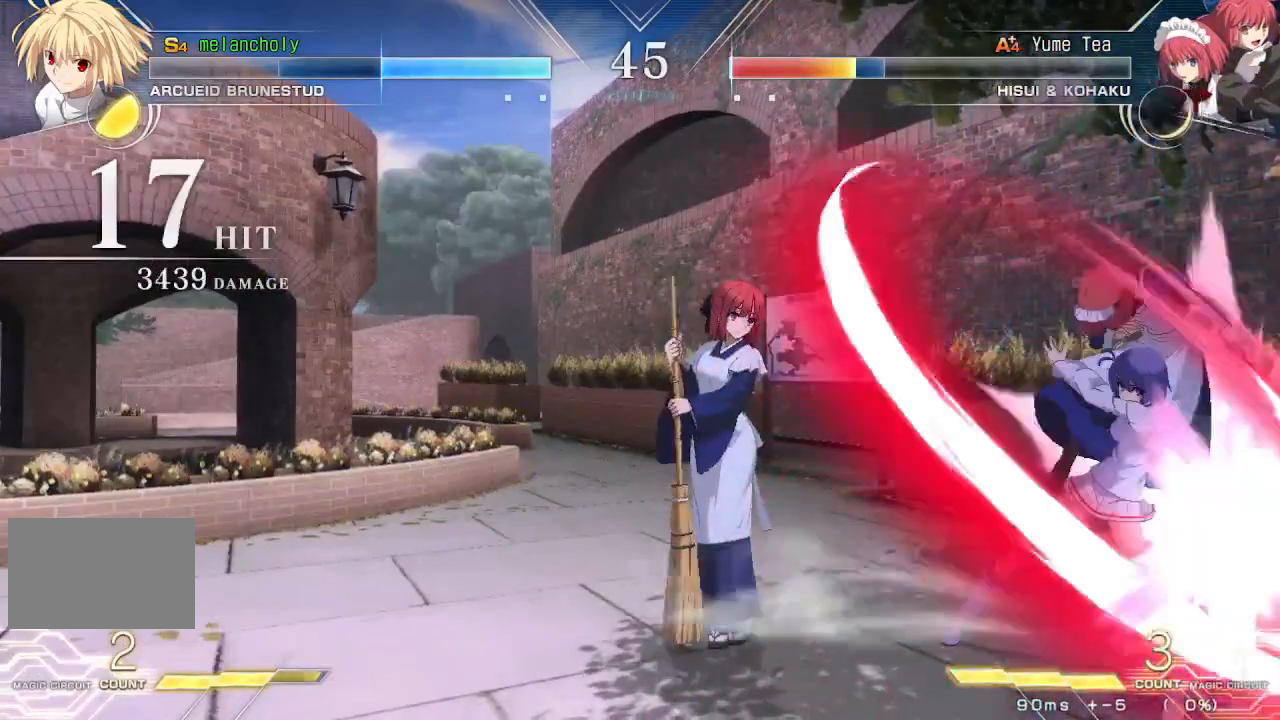
{"dt_ms": 500, "buttons": ["R1", "DPAD_RIGHT"], "events": [[50, "DPAD_DOWN", "up"], [67, "R1", "down"]]}
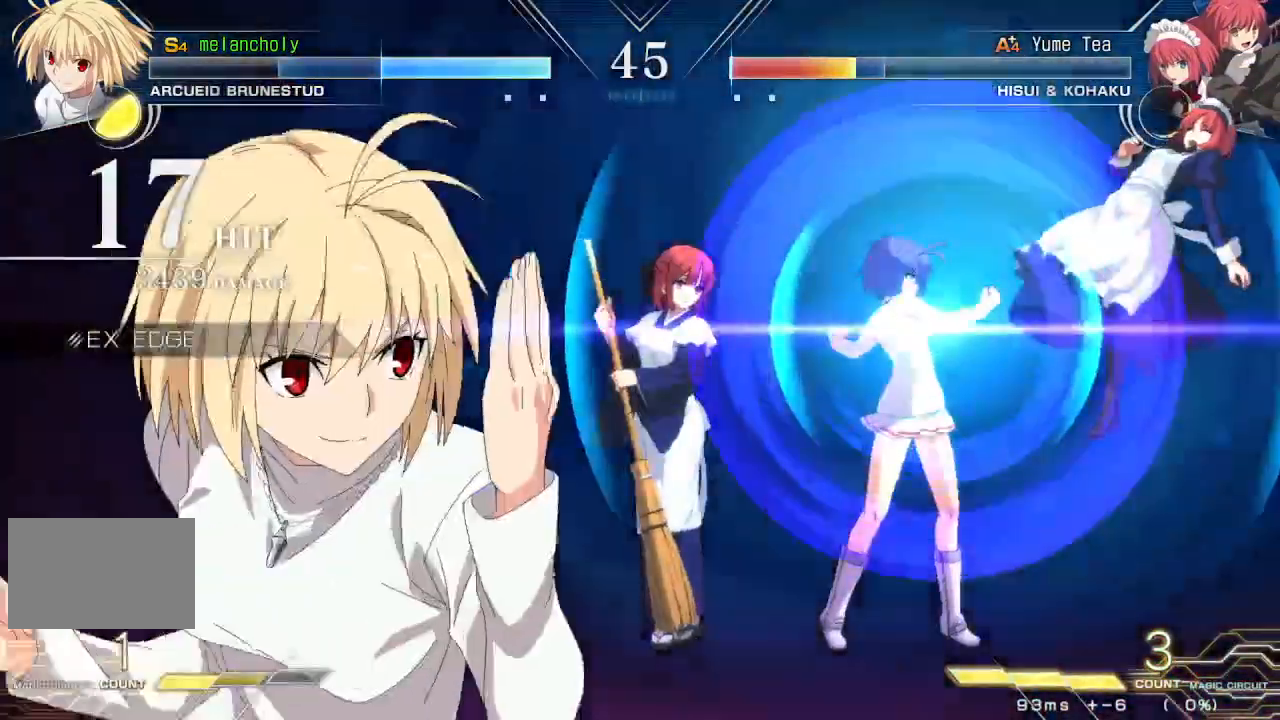
{"dt_ms": 500, "buttons": ["R1"], "events": [[150, "DPAD_RIGHT", "up"]]}
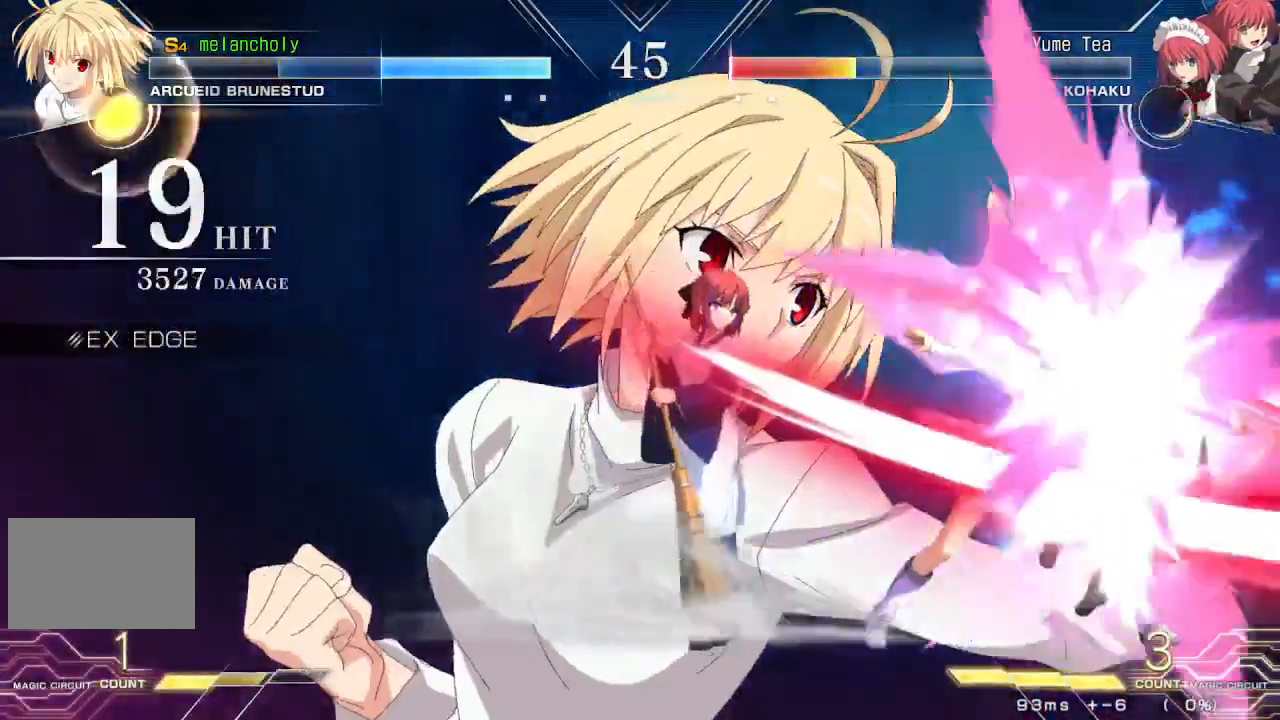
{"dt_ms": 500, "buttons": ["R1"], "events": []}
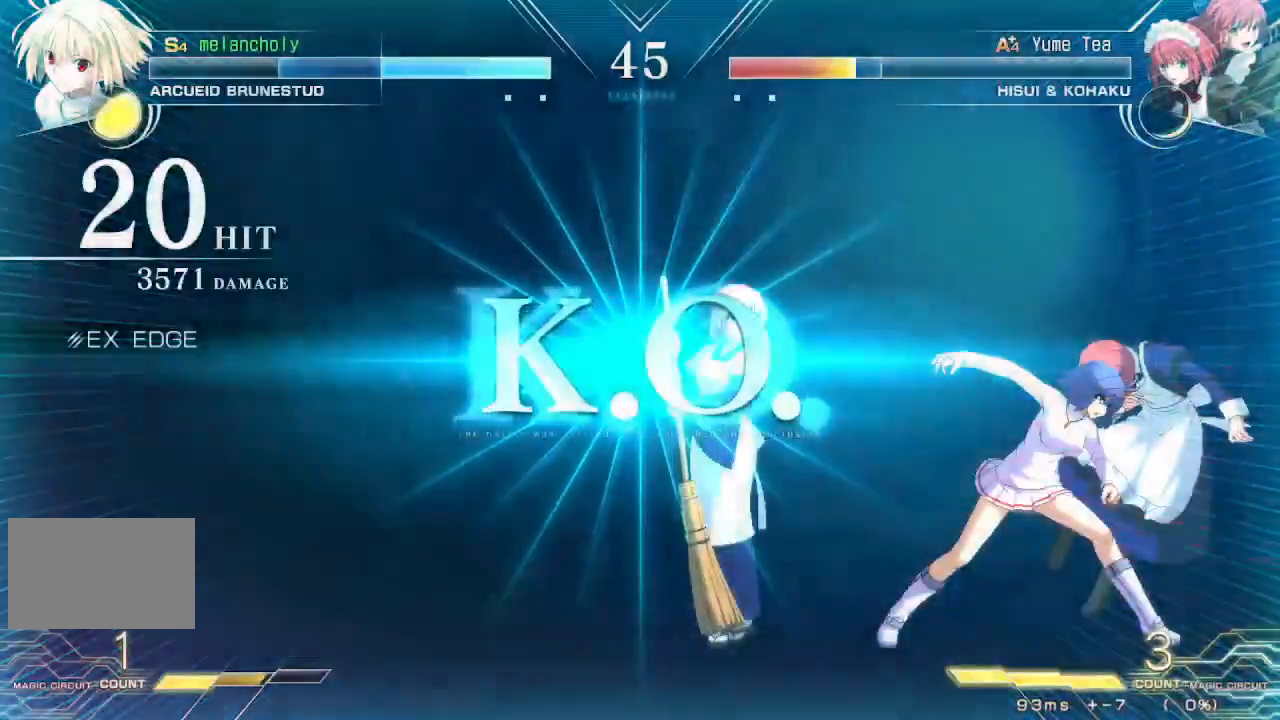
{"dt_ms": 1000, "buttons": [], "events": [[267, "R1", "up"]]}
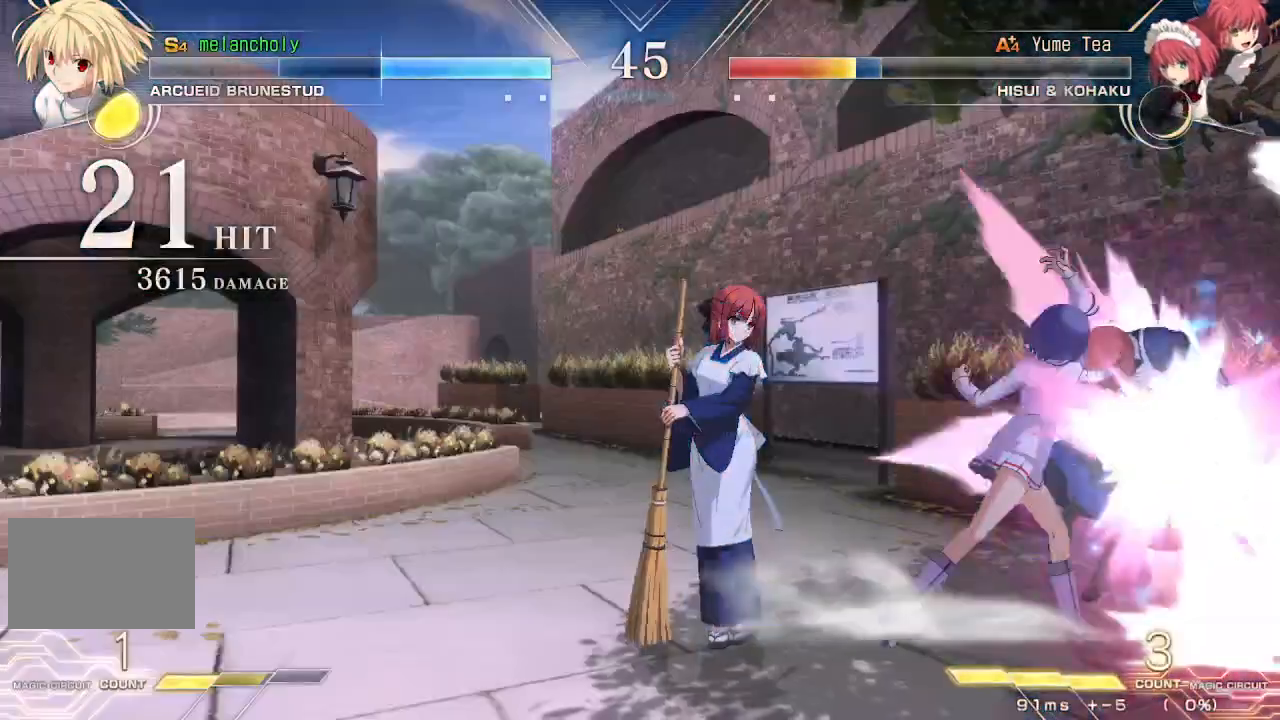
{"dt_ms": 500, "buttons": [], "events": []}
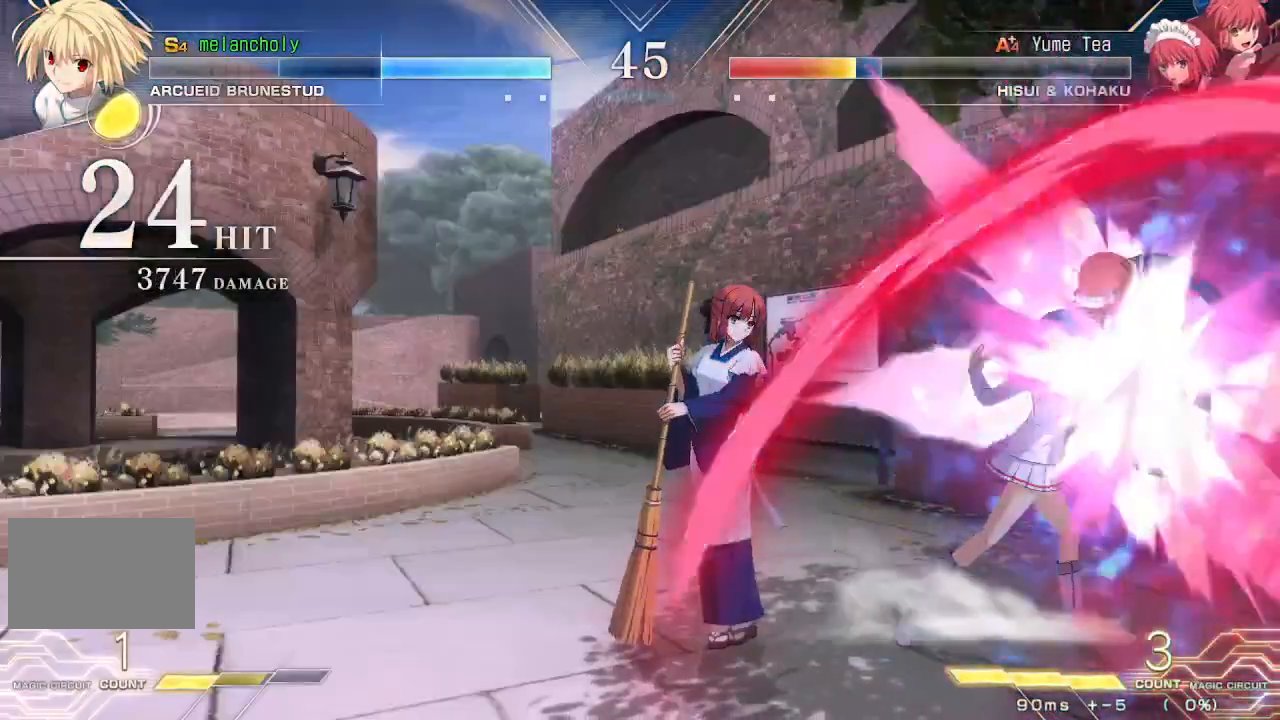
{"dt_ms": 500, "buttons": [], "events": []}
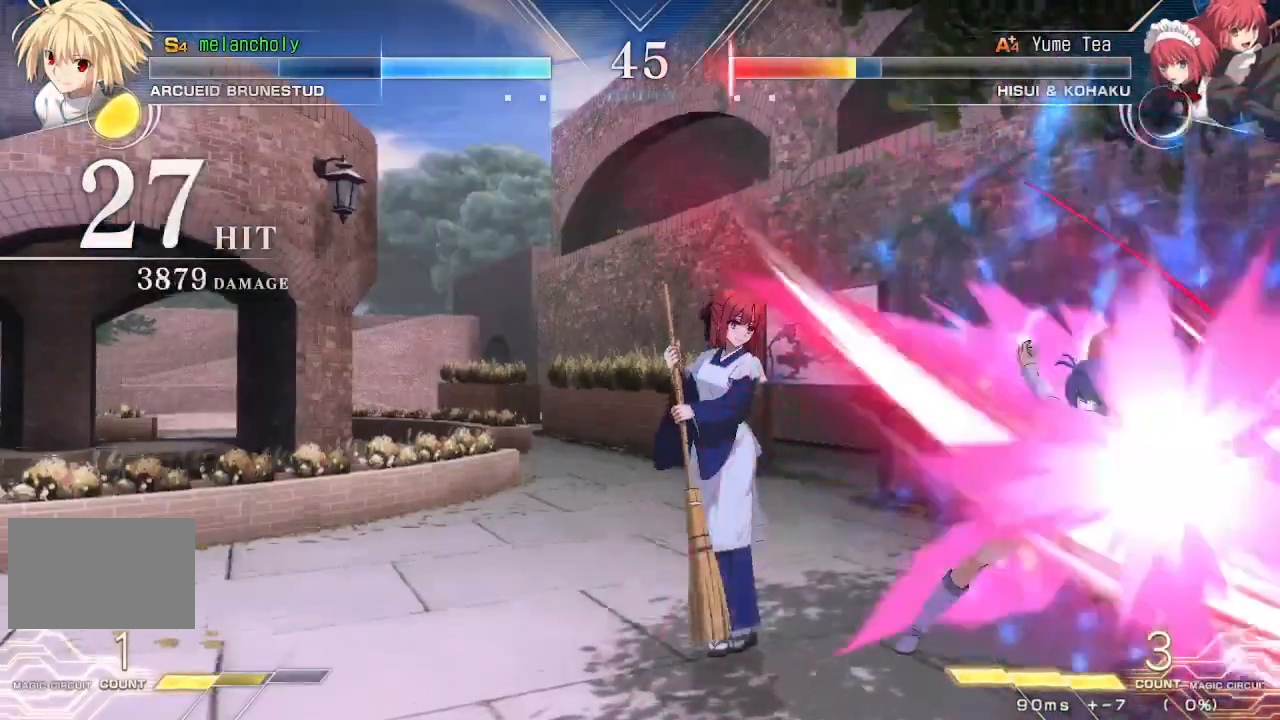
{"dt_ms": 500, "buttons": [], "events": []}
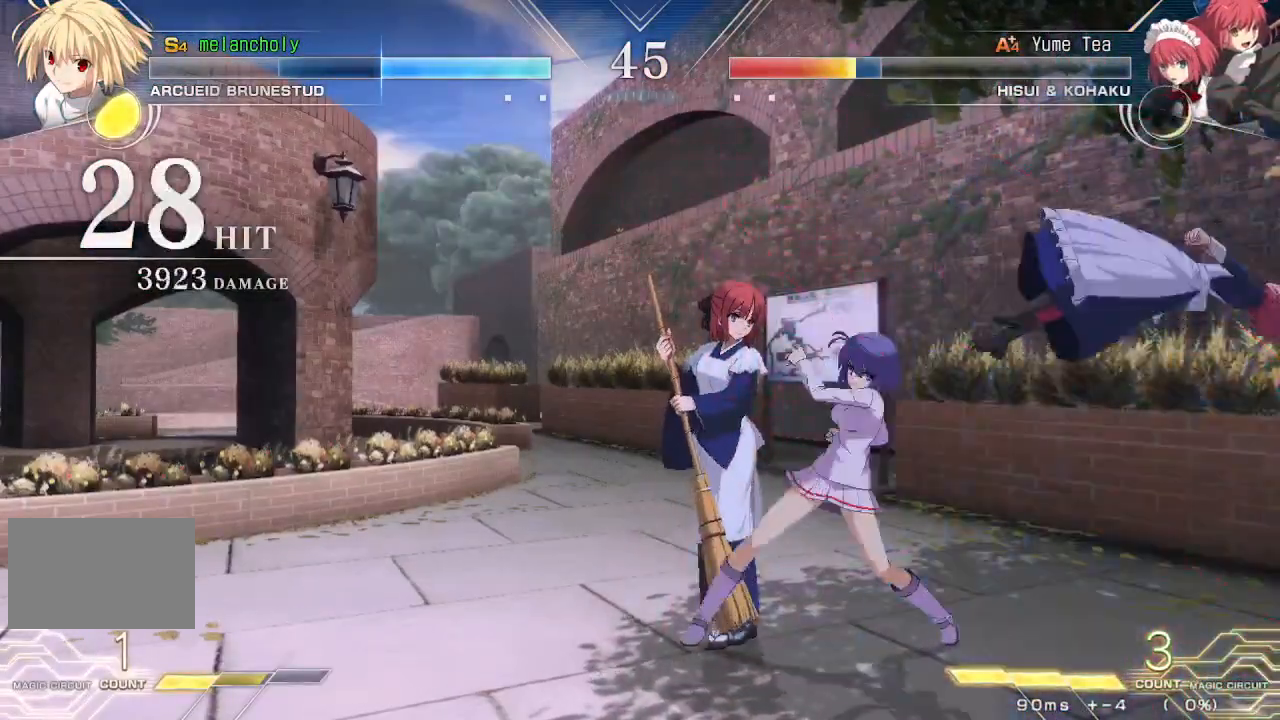
{"dt_ms": 500, "buttons": [], "events": []}
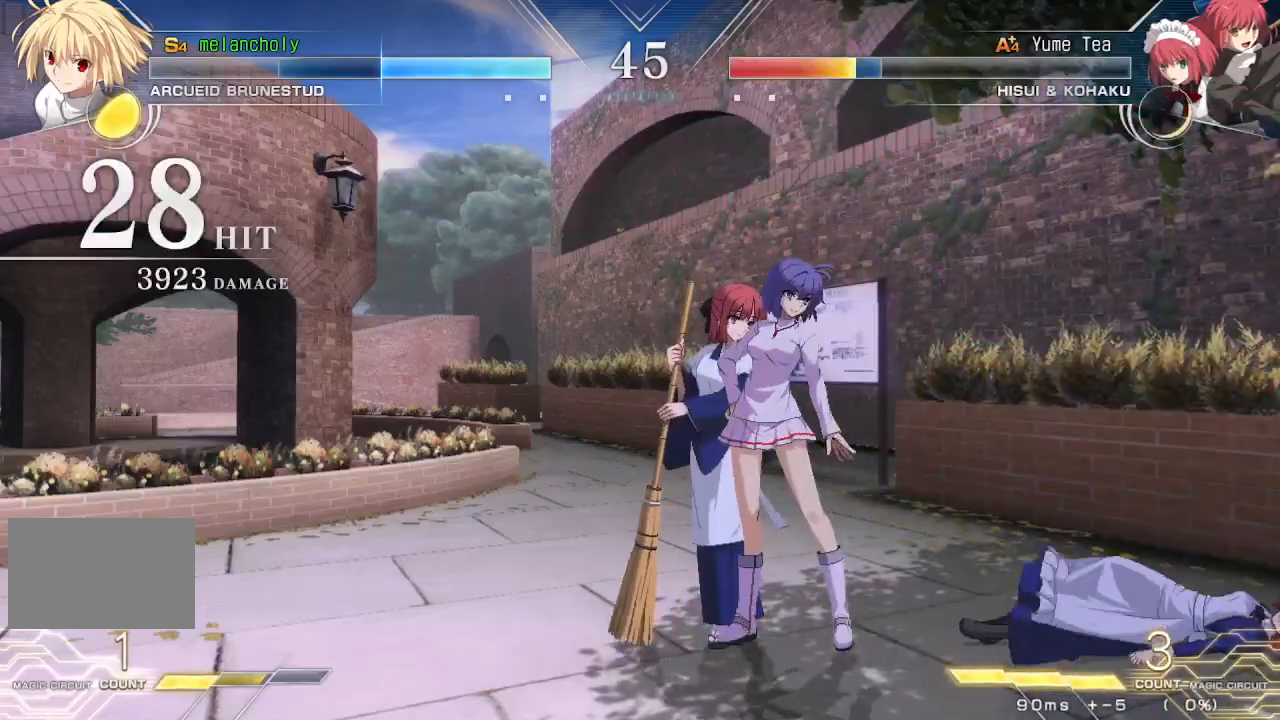
{"dt_ms": 500, "buttons": [], "events": []}
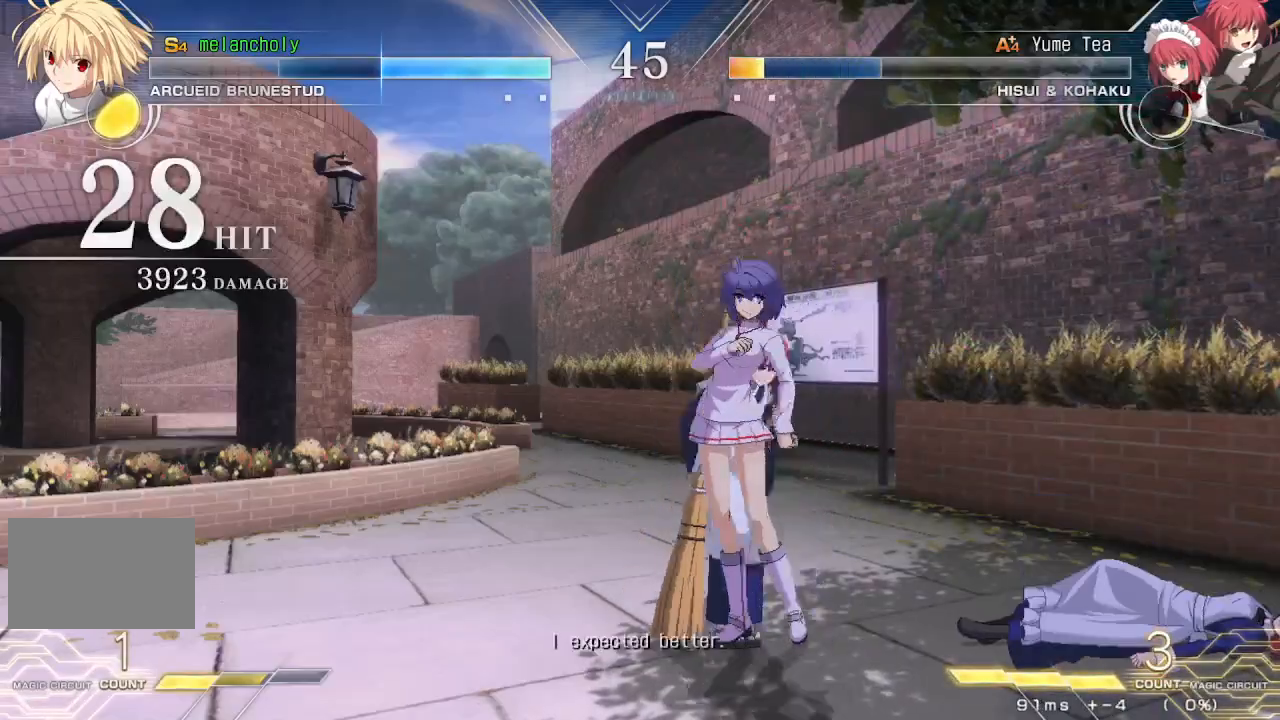
{"dt_ms": 500, "buttons": [], "events": []}
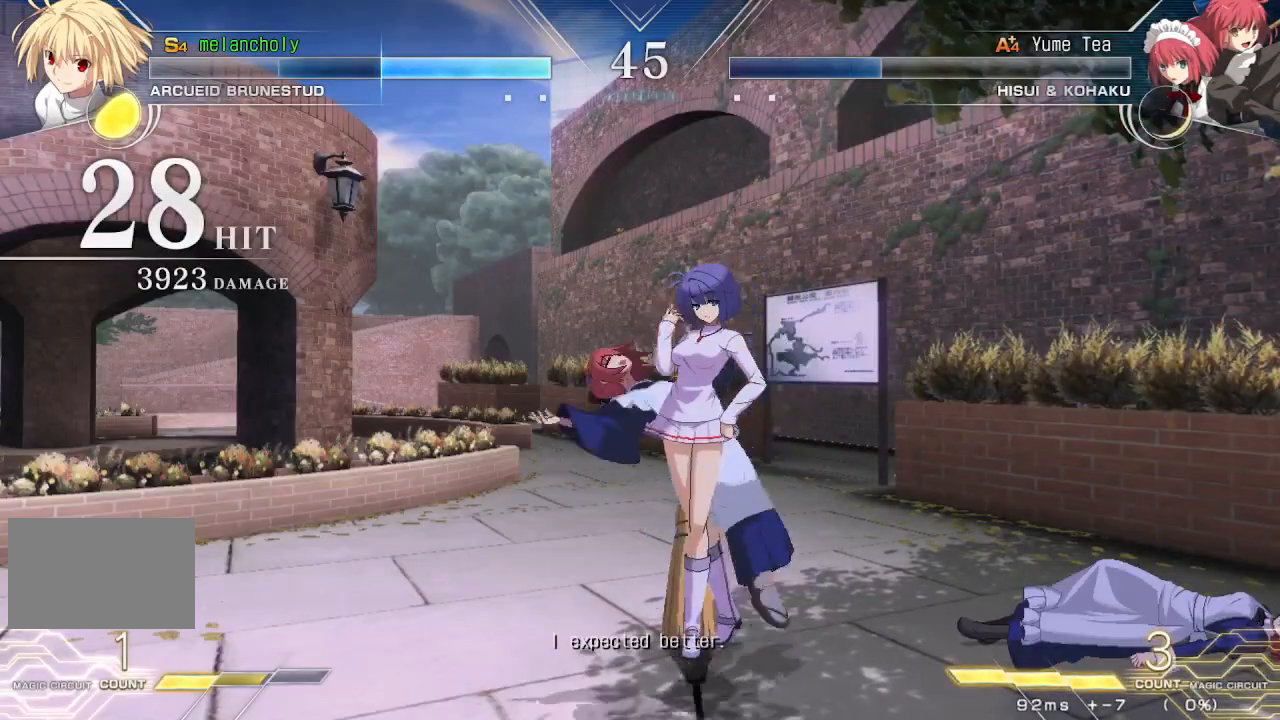
{"dt_ms": 500, "buttons": ["CROSS"], "events": [[400, "CROSS", "down"]]}
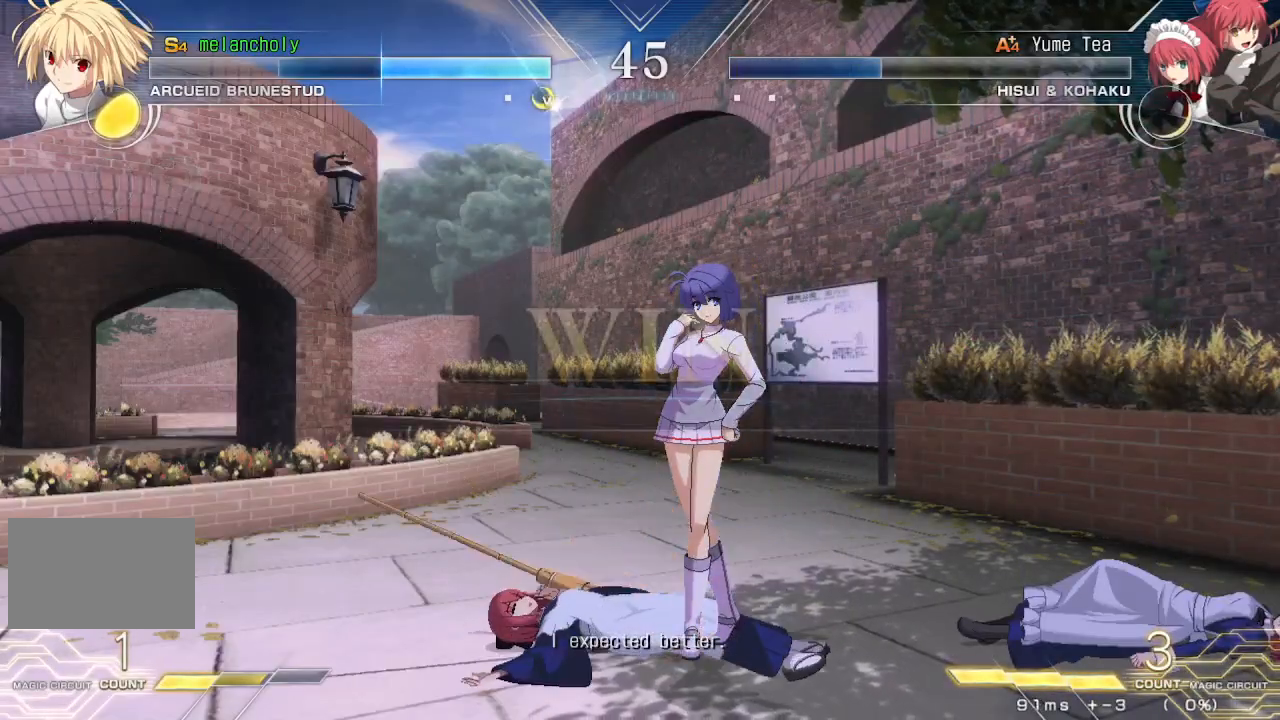
{"dt_ms": 1000, "buttons": [], "events": [[100, "CROSS", "up"], [333, "TRIANGLE", "down"], [400, "TRIANGLE", "up"]]}
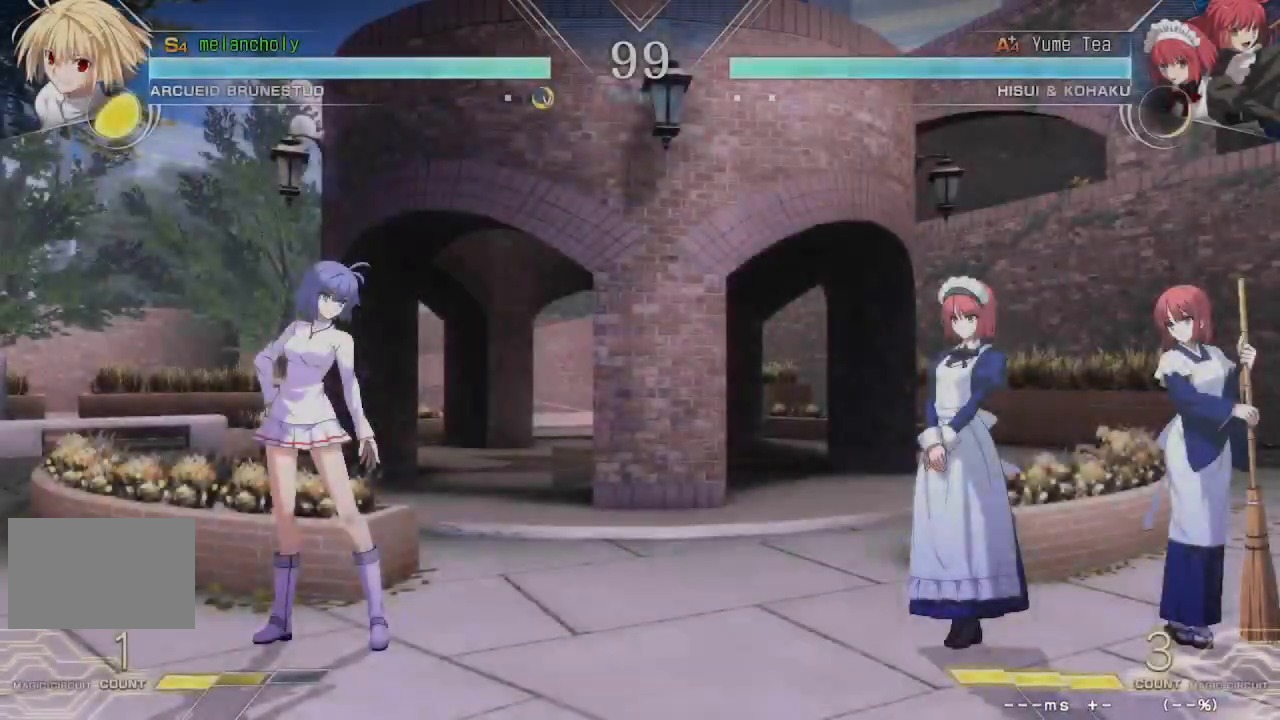
{"dt_ms": 500, "buttons": [], "events": []}
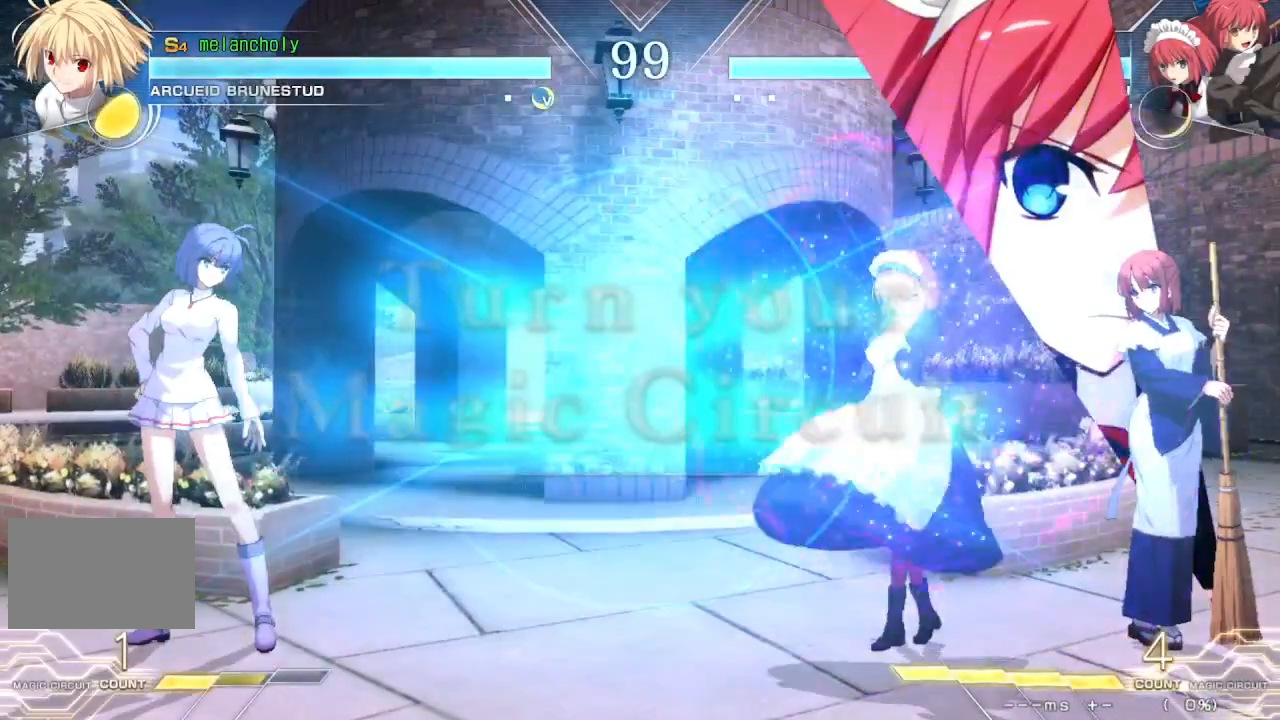
{"dt_ms": 500, "buttons": ["DPAD_UP"], "events": [[333, "DPAD_RIGHT", "down"], [400, "DPAD_DOWN", "down"], [450, "DPAD_DOWN", "up"], [450, "DPAD_UP", "down"], [483, "DPAD_RIGHT", "up"]]}
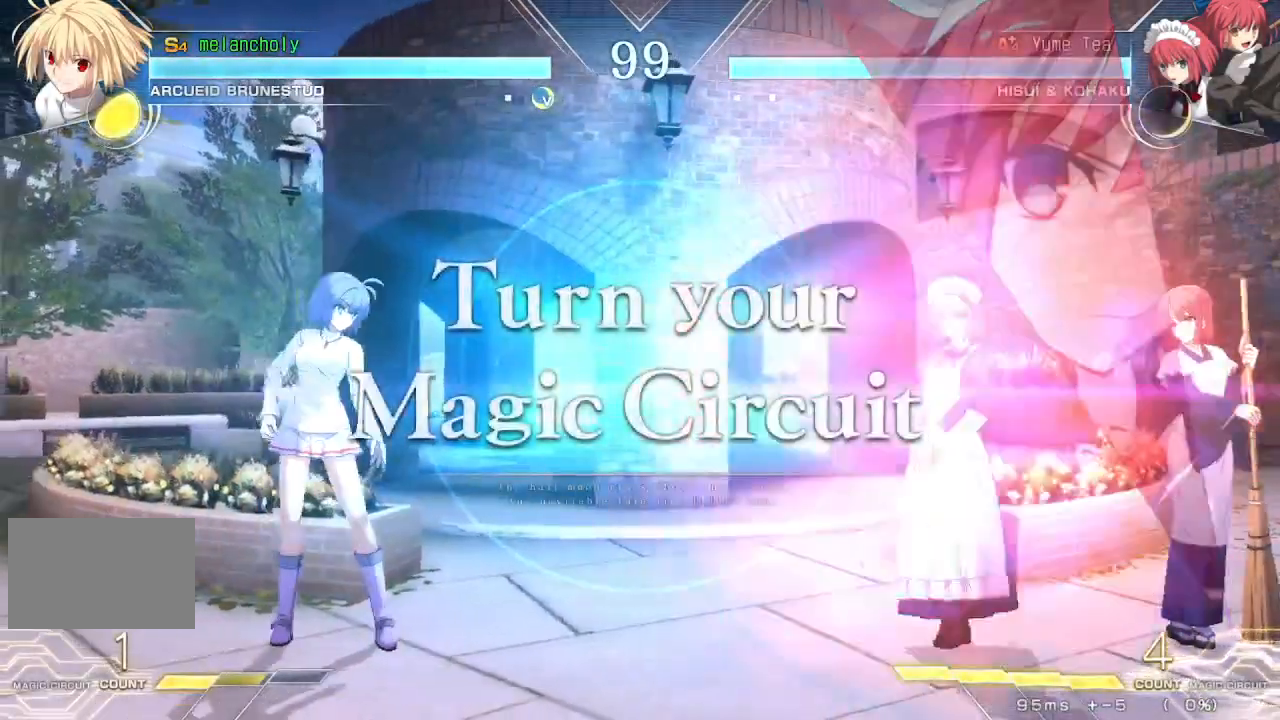
{"dt_ms": 500, "buttons": ["DPAD_UP", "DPAD_LEFT"], "events": [[300, "DPAD_UP", "up"], [367, "DPAD_LEFT", "down"], [483, "DPAD_UP", "down"]]}
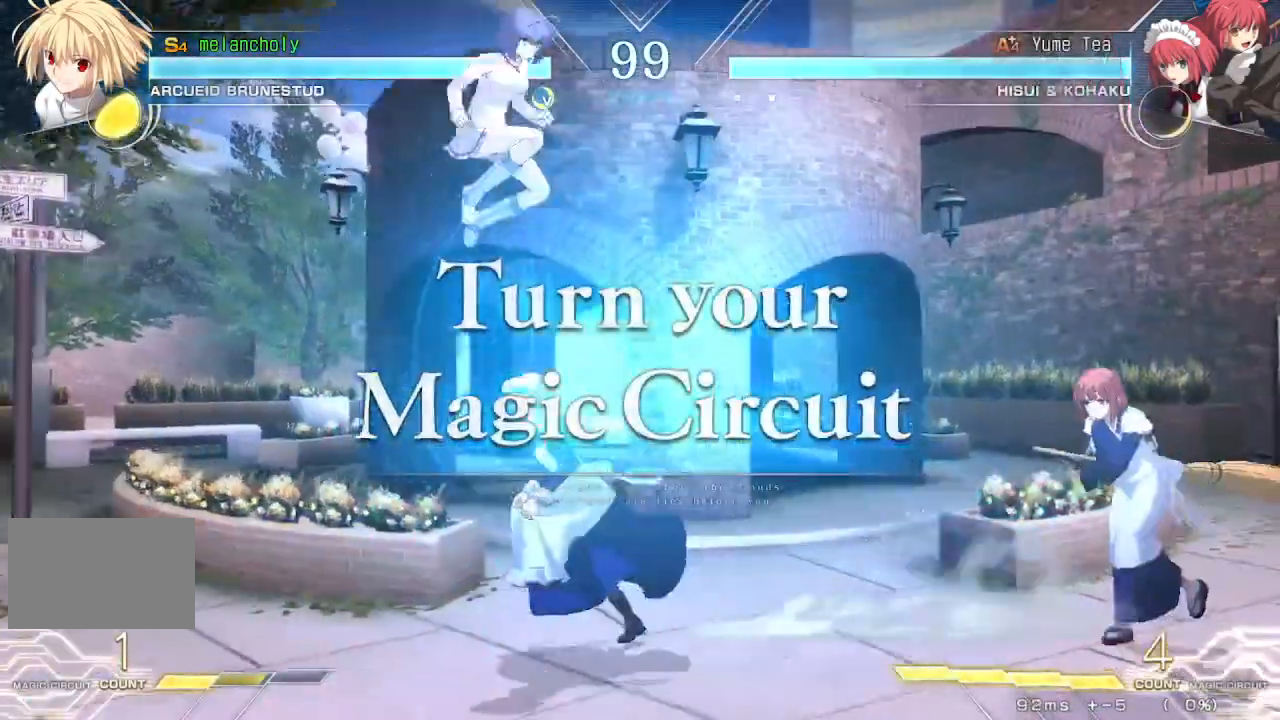
{"dt_ms": 500, "buttons": ["SQUARE", "TRIANGLE", "DPAD_LEFT"], "events": [[117, "DPAD_UP", "up"], [383, "SQUARE", "down"], [383, "TRIANGLE", "down"]]}